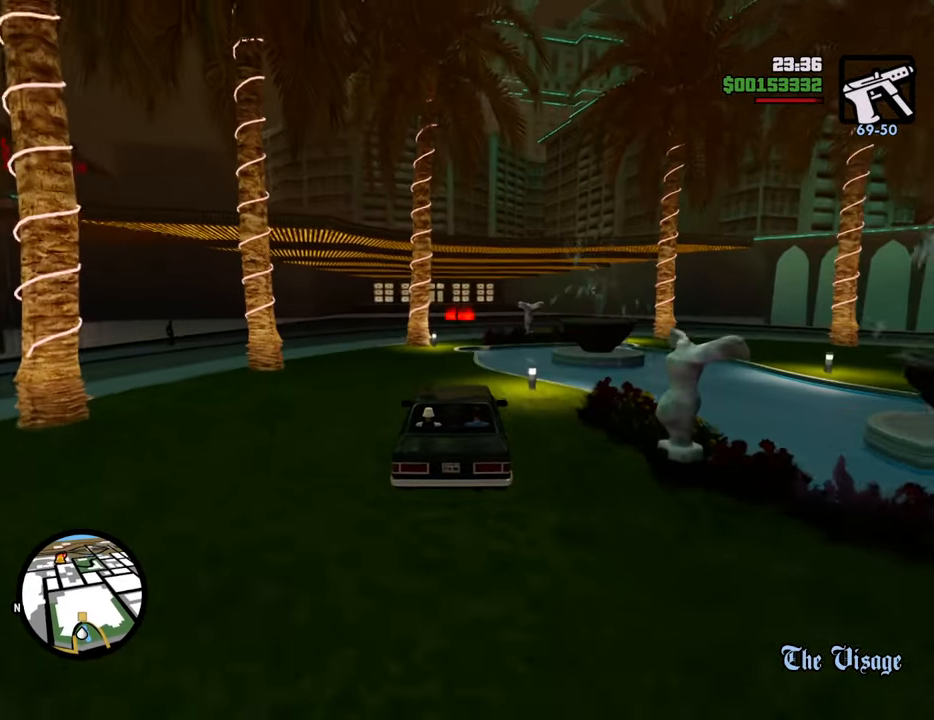
Gameplay with keyboard and mouse; each line is a JSON object with the keys and mouse buttons held at the frame after it. "events" lists presses ("down") and releases ("up") of "1", "2", "3", "4", "5", "6", "8", "a", "alt", "c", "ctrl", "d", "down", "e", "escape", "f", "f1", "f2", "f3", "g", "h", "left", "num2", "q", "r", "right", "s", "shift", "space", "t", "tab", "up", "v", "w", "x", "z", "mouse_left", "mouse_middle", "mouse_right", "mouse_wheel_up" and "mouse_wheel_down" between this image and that frame as [ms after this image, input, new state], when the widget could be followed in between. "mouse_left", "mouse_middle", "mouse_right", "mouse_wheel_up", "mouse_wheel_down" = the "left", "middle", "right", "wheel_up", "wheel_down" buttons of the "mouse" list. No other keys are recorded. Mouse movement is not recorded.
{"keys": ["w"], "mouse": [], "events": []}
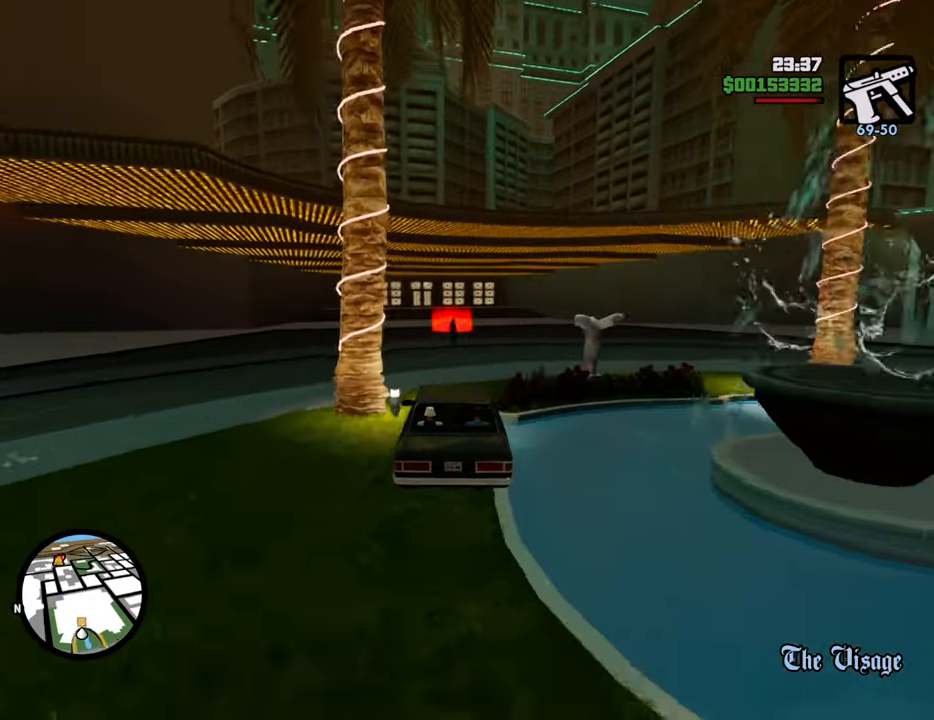
{"keys": ["d", "space"], "mouse": [], "events": [[133, "a", "down"], [217, "a", "up"], [217, "w", "up"], [317, "d", "down"], [384, "space", "down"]]}
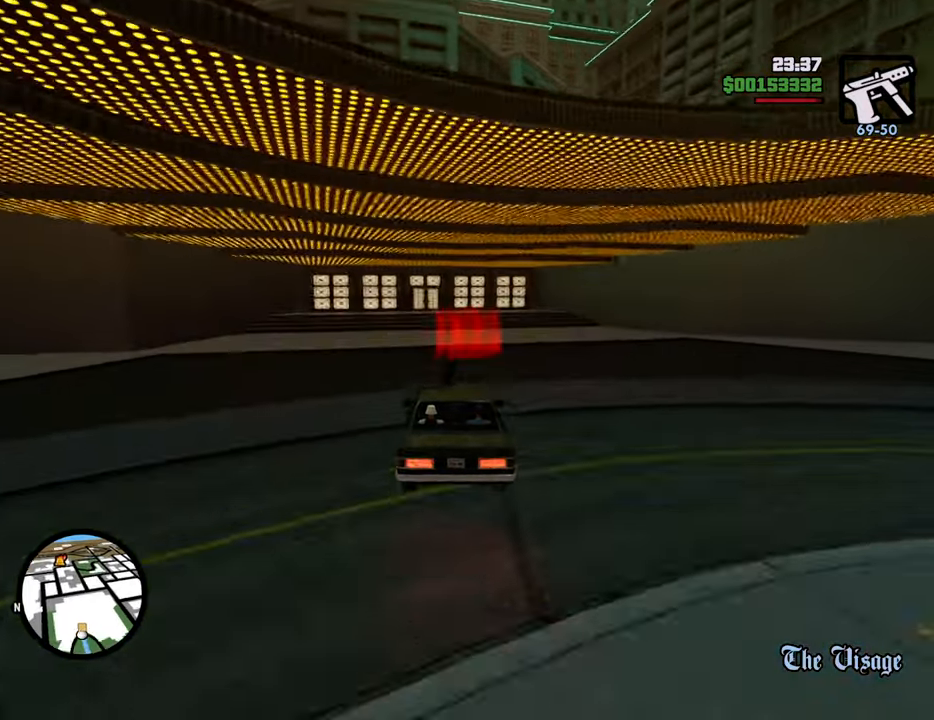
{"keys": ["a", "s"], "mouse": [], "events": [[501, "a", "down"], [501, "d", "up"], [501, "s", "down"], [501, "space", "up"]]}
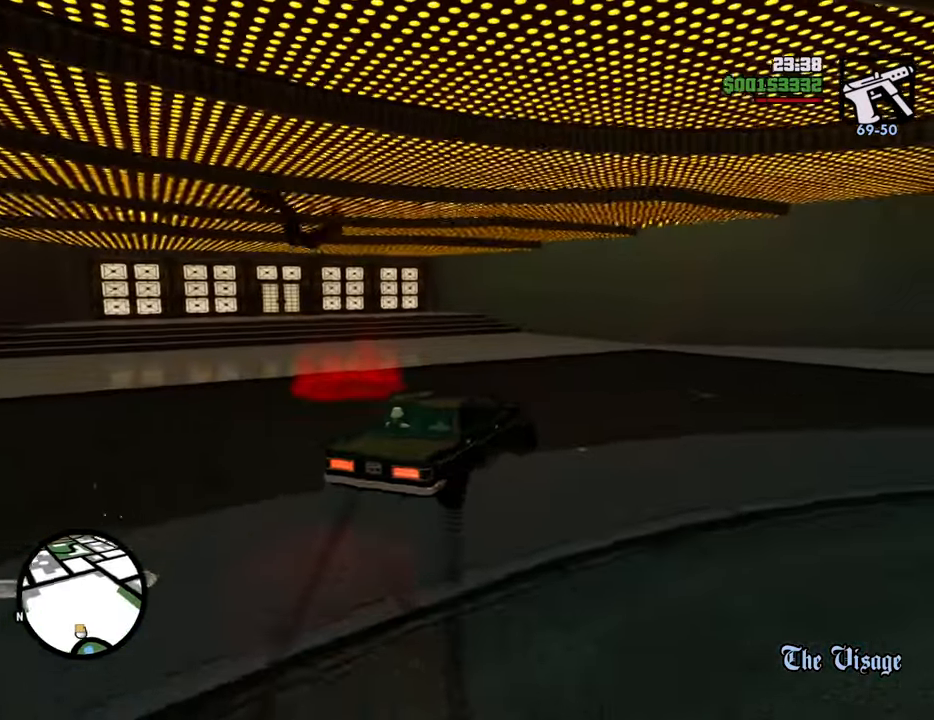
{"keys": ["a"], "mouse": [], "events": [[100, "s", "up"]]}
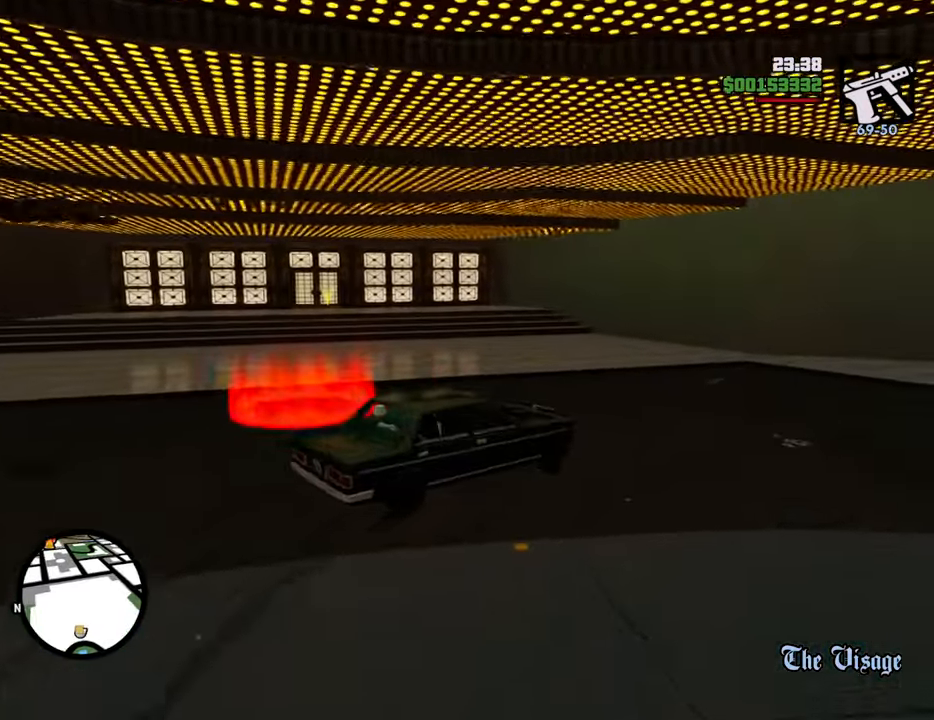
{"keys": ["a"], "mouse": [], "events": []}
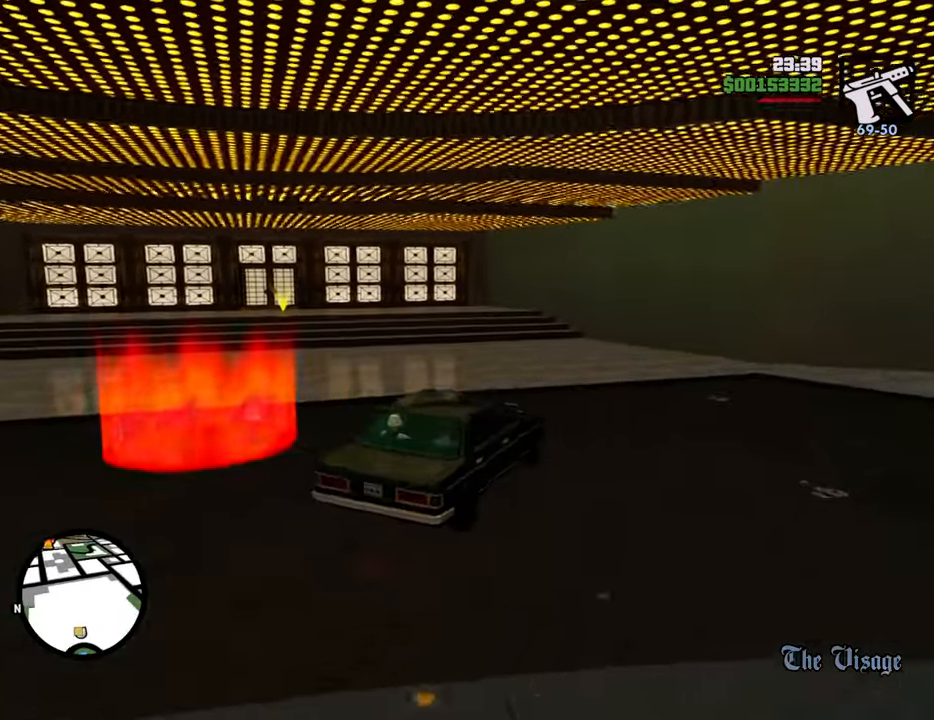
{"keys": ["d", "s"], "mouse": [], "events": [[34, "s", "down"], [117, "a", "up"], [268, "d", "down"]]}
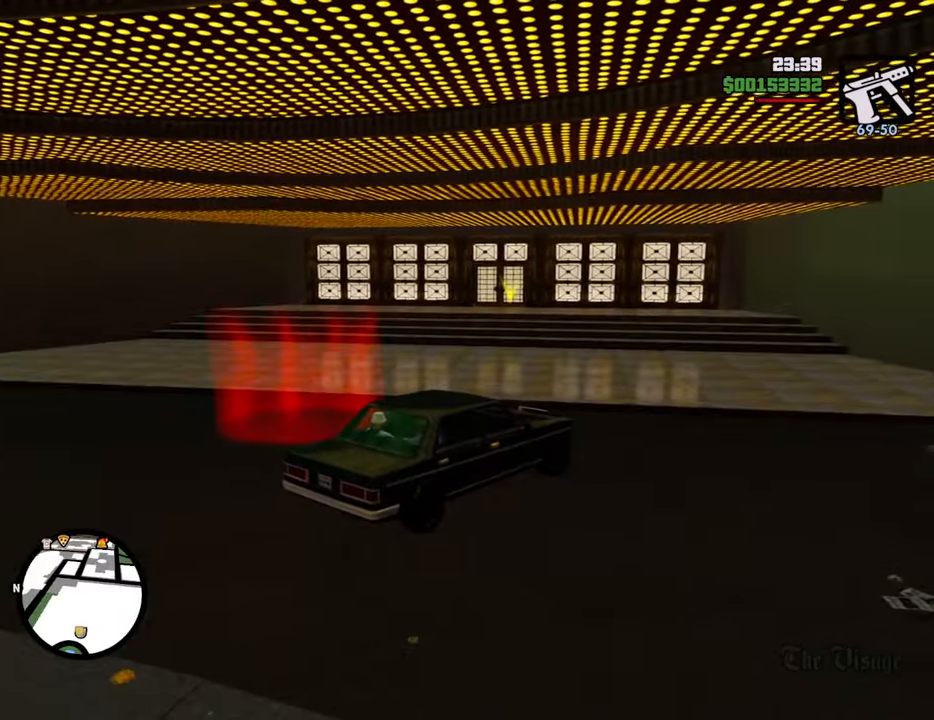
{"keys": ["a", "w"], "mouse": [], "events": [[234, "s", "up"], [335, "a", "down"], [368, "d", "up"], [368, "w", "down"]]}
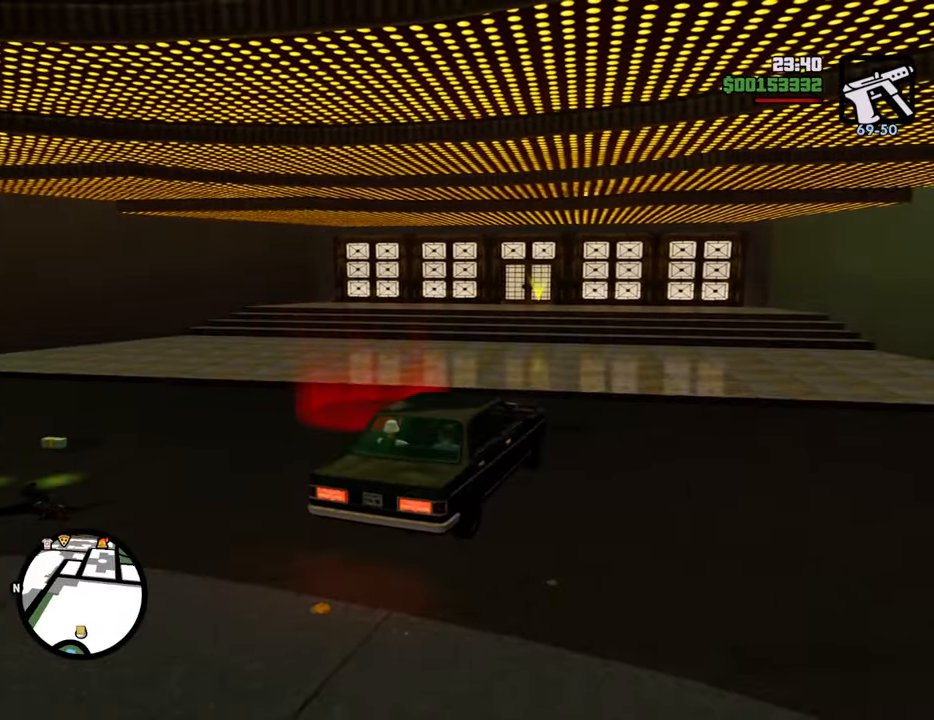
{"keys": ["a", "w"], "mouse": [], "events": []}
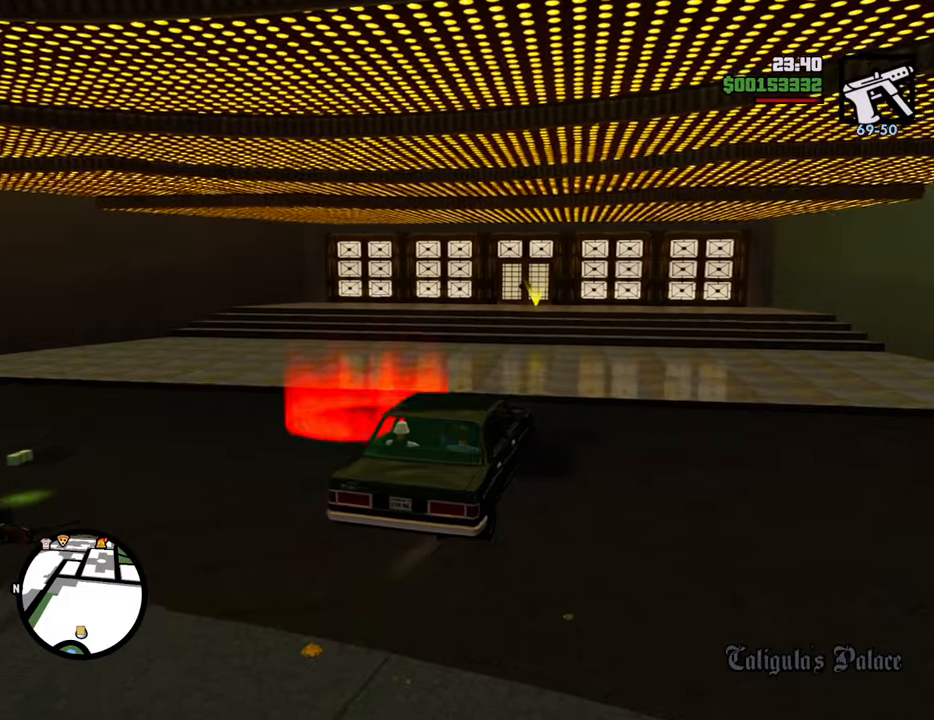
{"keys": [], "mouse": [], "events": [[317, "a", "up"], [317, "w", "up"]]}
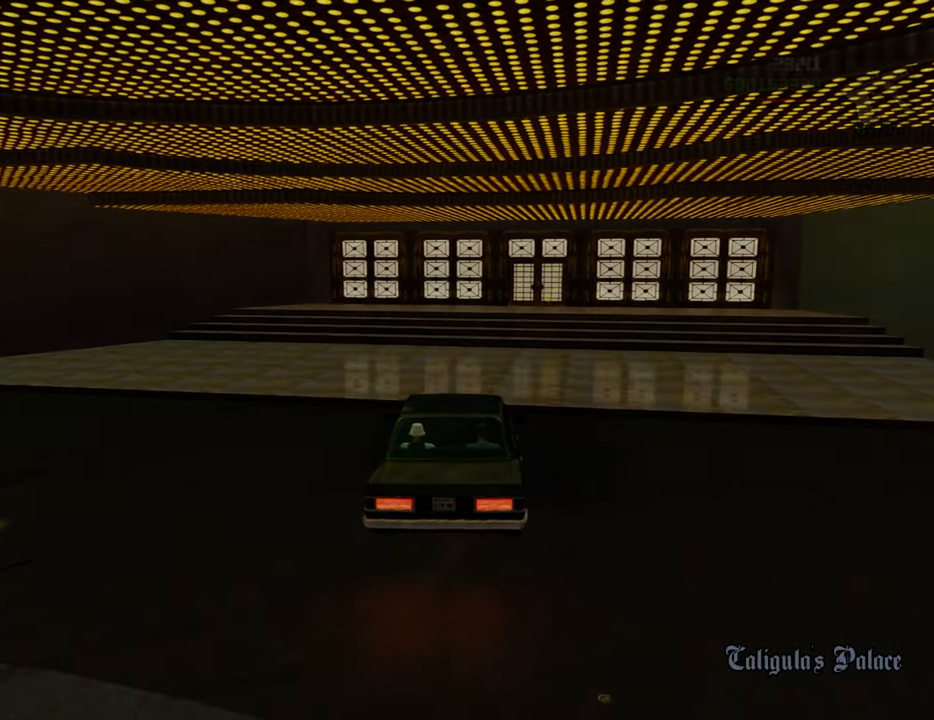
{"keys": ["d"], "mouse": [], "events": [[117, "w", "down"], [150, "a", "down"], [251, "a", "up"], [251, "d", "down"], [251, "w", "up"], [301, "space", "down"], [351, "d", "up"], [384, "a", "down"], [384, "space", "up"], [384, "w", "down"], [484, "a", "up"], [484, "d", "down"], [484, "w", "up"]]}
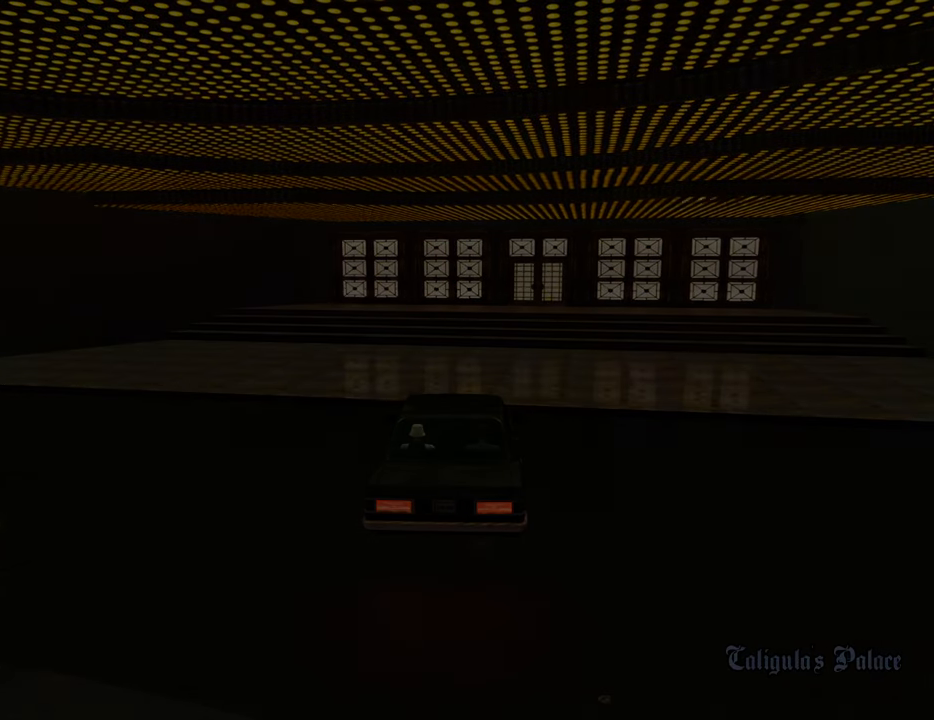
{"keys": ["space"], "mouse": [], "events": [[84, "d", "up"], [84, "space", "down"], [134, "a", "down"], [134, "space", "up"], [134, "w", "down"], [167, "a", "up"], [217, "d", "down"], [217, "w", "up"], [267, "d", "up"], [267, "space", "down"], [317, "a", "down"], [317, "w", "down"], [368, "space", "up"], [401, "a", "up"], [401, "d", "down"], [401, "w", "up"], [501, "d", "up"], [501, "space", "down"]]}
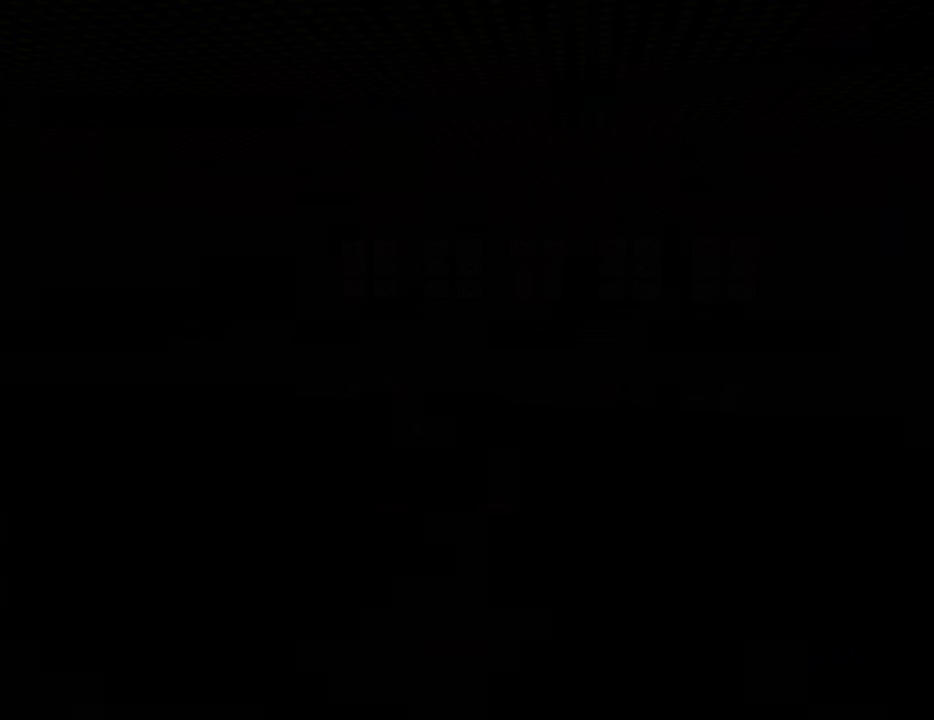
{"keys": ["a", "w"], "mouse": [], "events": [[50, "a", "down"], [50, "space", "up"], [50, "w", "down"], [100, "a", "up"], [134, "d", "down"], [134, "w", "up"], [184, "d", "up"], [184, "space", "down"], [234, "a", "down"], [284, "space", "up"], [334, "a", "up"], [334, "d", "down"], [418, "d", "up"], [418, "space", "down"], [468, "a", "down"], [468, "space", "up"], [468, "w", "down"]]}
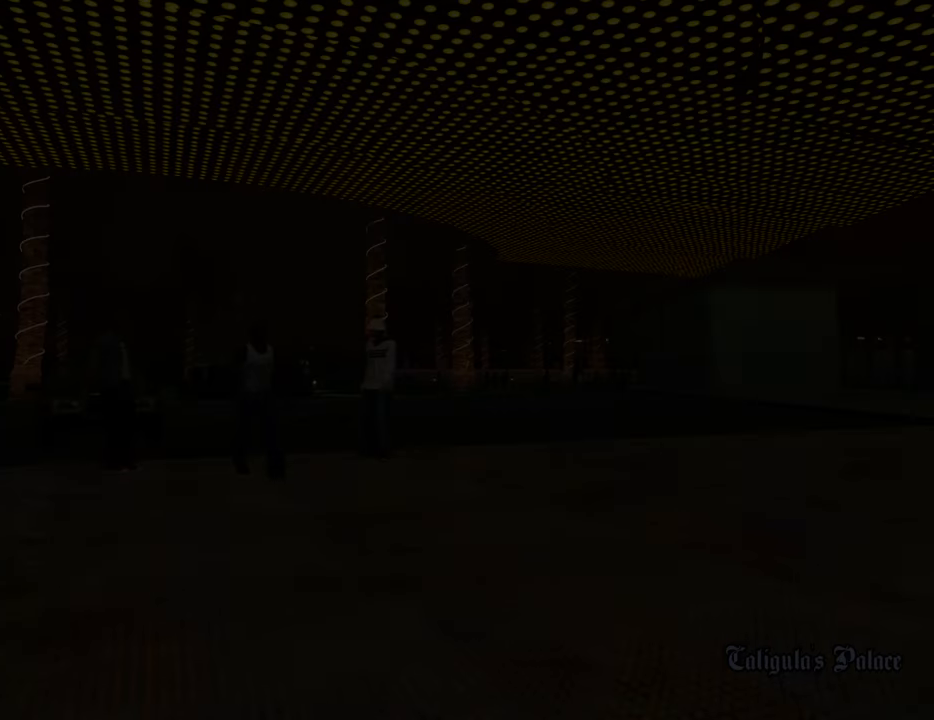
{"keys": ["w"], "mouse": [], "events": [[67, "a", "up"], [67, "d", "down"], [67, "w", "up"], [117, "space", "down"], [151, "d", "up"], [201, "a", "down"], [201, "space", "up"], [201, "w", "down"], [251, "a", "up"], [301, "d", "down"], [301, "w", "up"], [351, "d", "up"], [351, "space", "down"], [435, "a", "down"], [435, "space", "up"], [435, "w", "down"], [485, "a", "up"]]}
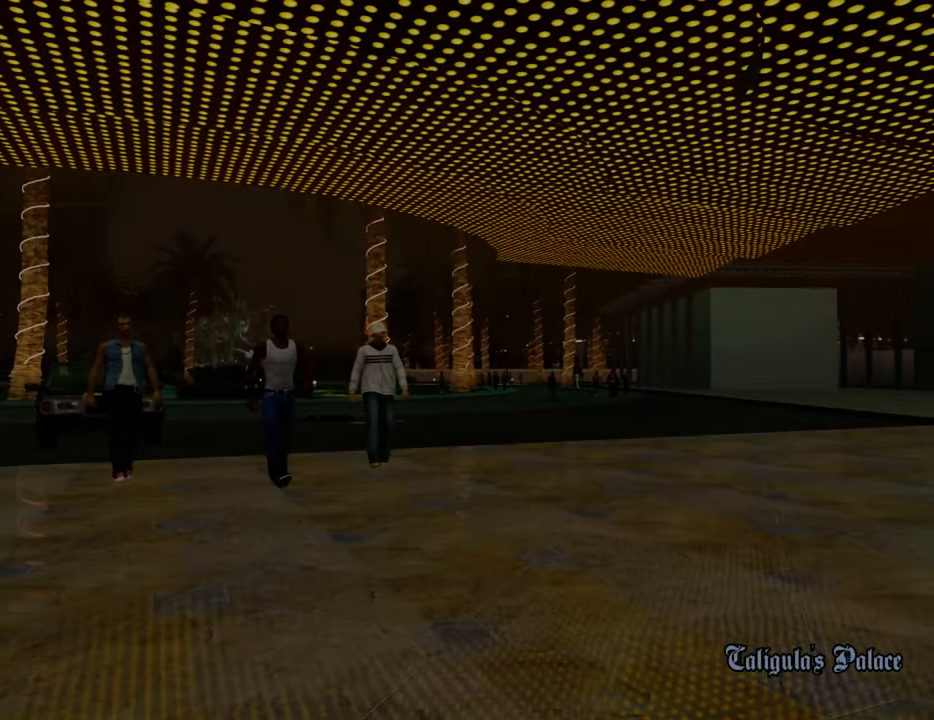
{"keys": ["d"], "mouse": [], "events": [[33, "d", "down"], [33, "w", "up"], [83, "d", "up"], [83, "space", "down"], [167, "a", "down"], [167, "space", "up"], [217, "a", "up"], [267, "d", "down"], [317, "d", "up"], [367, "space", "down"], [400, "a", "down"], [400, "space", "up"], [451, "a", "up"], [451, "d", "down"]]}
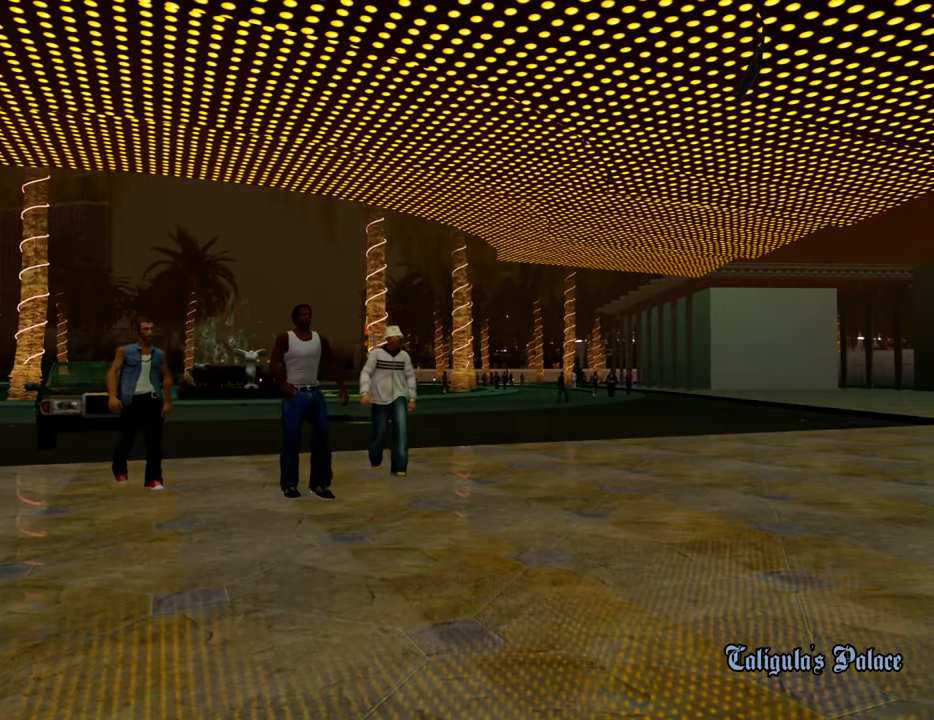
{"keys": [], "mouse": ["left", "right"], "events": [[50, "d", "up"], [100, "space", "down"], [133, "a", "down"], [133, "space", "up"], [133, "w", "down"], [183, "a", "up"], [183, "w", "up"], [234, "d", "down"], [234, "mouse_left", "down"], [284, "d", "up"], [284, "mouse_right", "down"], [384, "mouse_right", "up"], [467, "mouse_right", "down"]]}
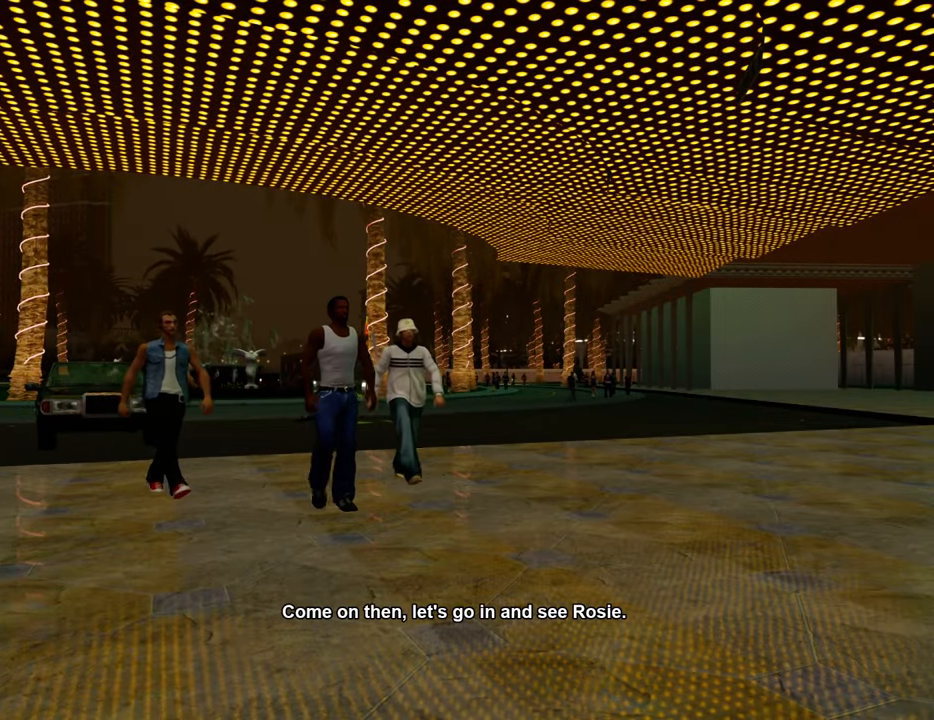
{"keys": [], "mouse": [], "events": [[67, "mouse_left", "up"], [117, "mouse_right", "up"], [150, "mouse_left", "down"], [150, "mouse_right", "down"], [250, "mouse_left", "up"], [250, "mouse_right", "up"], [351, "mouse_left", "down"], [351, "mouse_right", "down"], [484, "mouse_left", "up"], [484, "mouse_right", "up"]]}
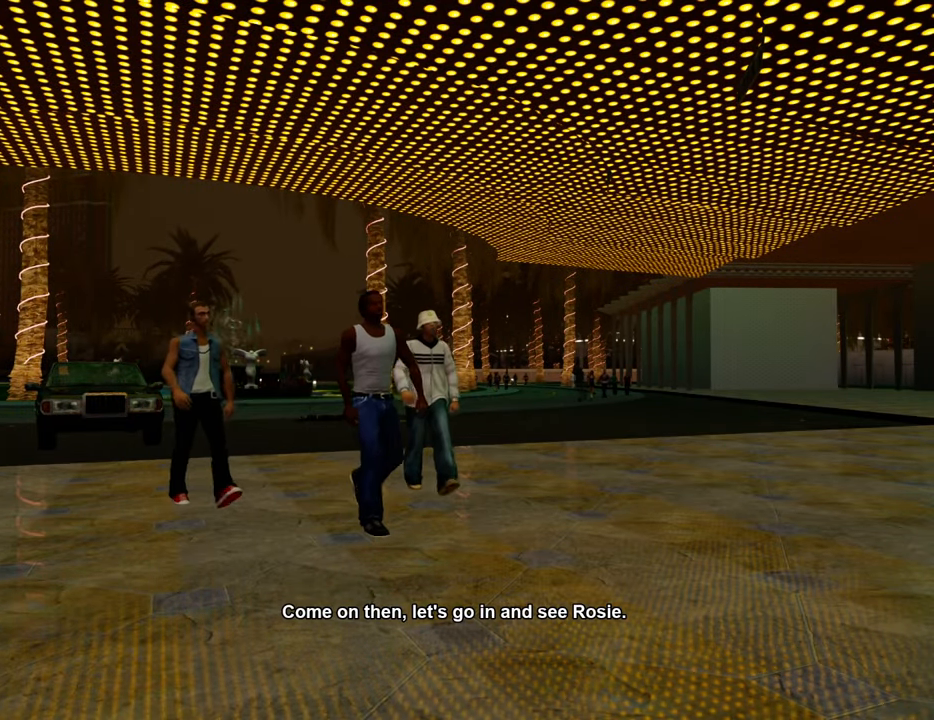
{"keys": [], "mouse": [], "events": [[33, "mouse_left", "down"], [33, "mouse_right", "down"], [167, "mouse_right", "up"], [217, "mouse_right", "down"], [301, "mouse_right", "up"], [351, "mouse_right", "down"], [484, "mouse_left", "up"], [484, "mouse_right", "up"]]}
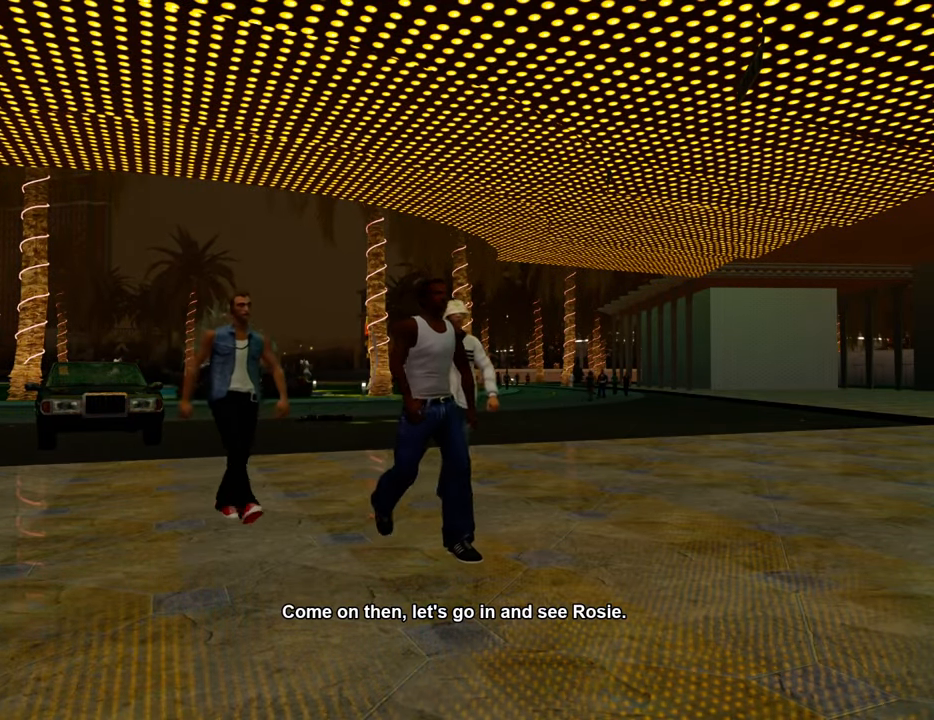
{"keys": [], "mouse": ["left", "right"], "events": [[34, "mouse_left", "down"], [34, "mouse_right", "down"], [167, "mouse_left", "up"], [167, "mouse_right", "up"], [217, "mouse_left", "down"], [267, "mouse_right", "down"], [351, "mouse_left", "up"], [351, "mouse_right", "up"], [401, "mouse_left", "down"], [451, "mouse_right", "down"]]}
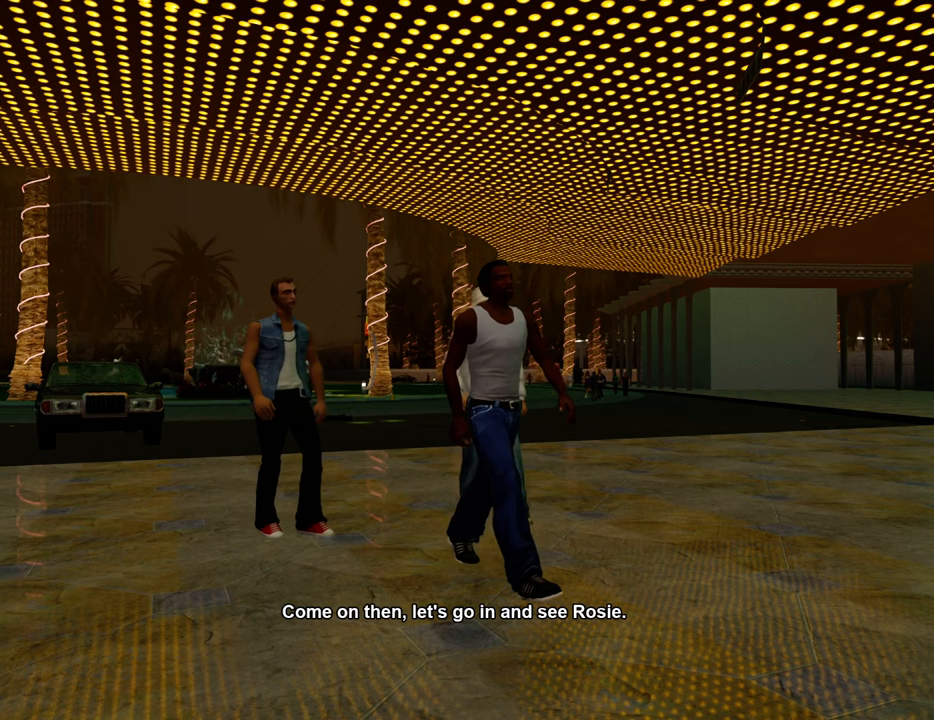
{"keys": [], "mouse": ["left"], "events": [[50, "mouse_left", "up"], [50, "mouse_right", "up"], [100, "mouse_left", "down"], [134, "mouse_right", "down"], [234, "mouse_left", "up"], [284, "mouse_left", "down"], [418, "mouse_left", "up"], [418, "mouse_right", "up"], [468, "mouse_left", "down"]]}
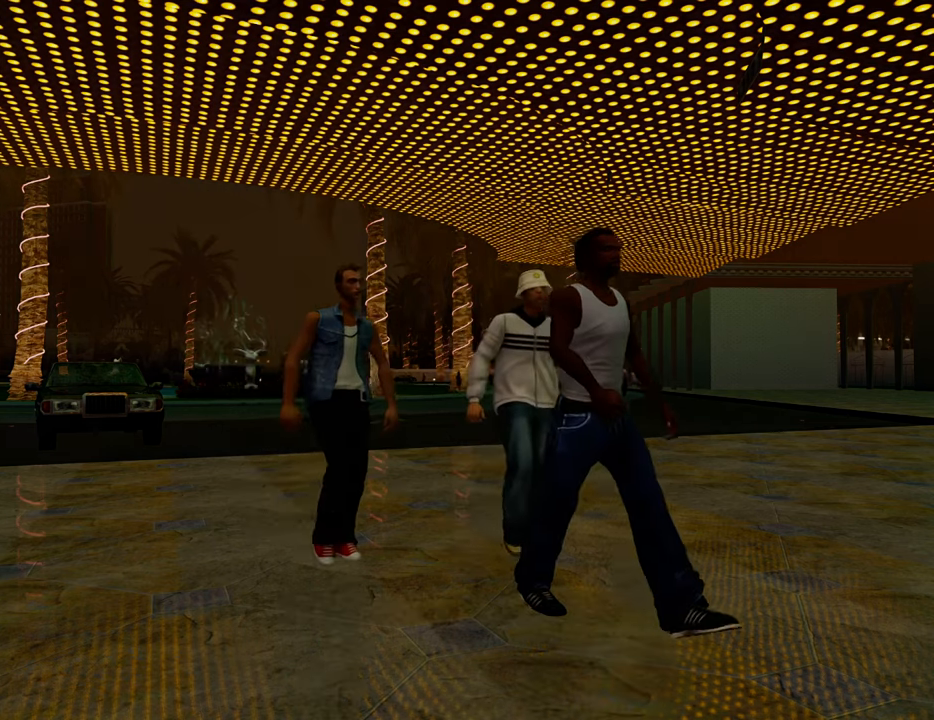
{"keys": [], "mouse": [], "events": [[17, "mouse_right", "down"], [100, "mouse_left", "up"], [100, "mouse_right", "up"], [201, "mouse_left", "down"], [201, "mouse_right", "down"], [301, "mouse_left", "up"], [351, "mouse_right", "up"]]}
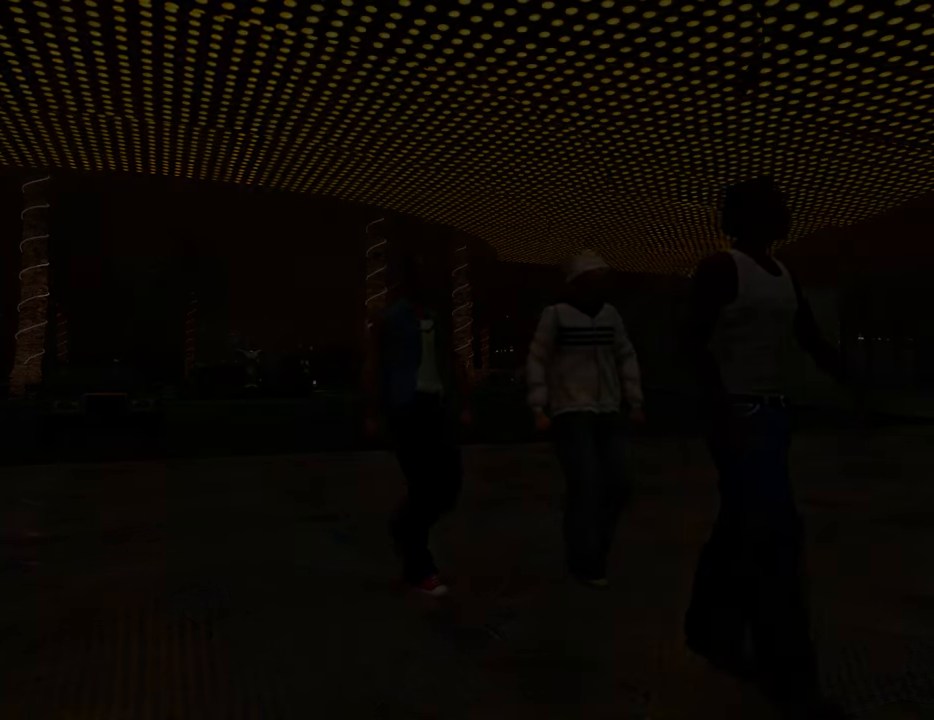
{"keys": ["space"], "mouse": [], "events": [[268, "space", "down"], [318, "a", "down"], [318, "w", "down"], [351, "space", "up"], [401, "a", "up"], [401, "d", "down"], [401, "w", "up"], [501, "d", "up"], [501, "space", "down"]]}
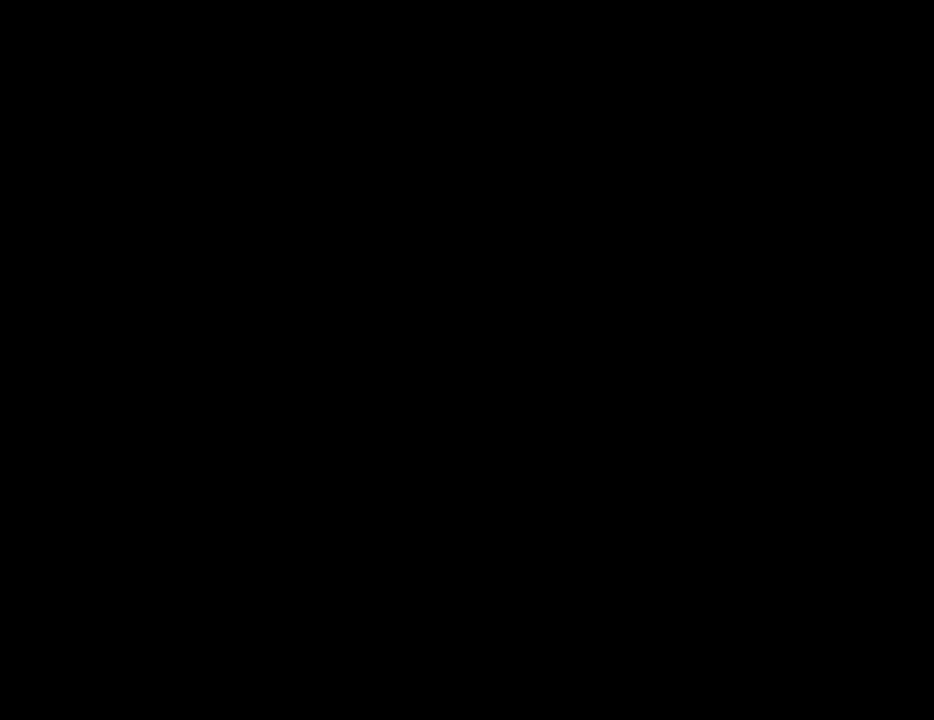
{"keys": ["space"], "mouse": [], "events": [[51, "a", "down"], [51, "w", "down"], [101, "space", "up"], [134, "a", "up"], [134, "d", "down"], [134, "w", "up"], [234, "d", "up"], [234, "space", "down"], [284, "a", "down"], [284, "space", "up"], [284, "w", "down"], [368, "a", "up"], [368, "d", "down"], [368, "w", "up"], [418, "space", "down"], [468, "d", "up"]]}
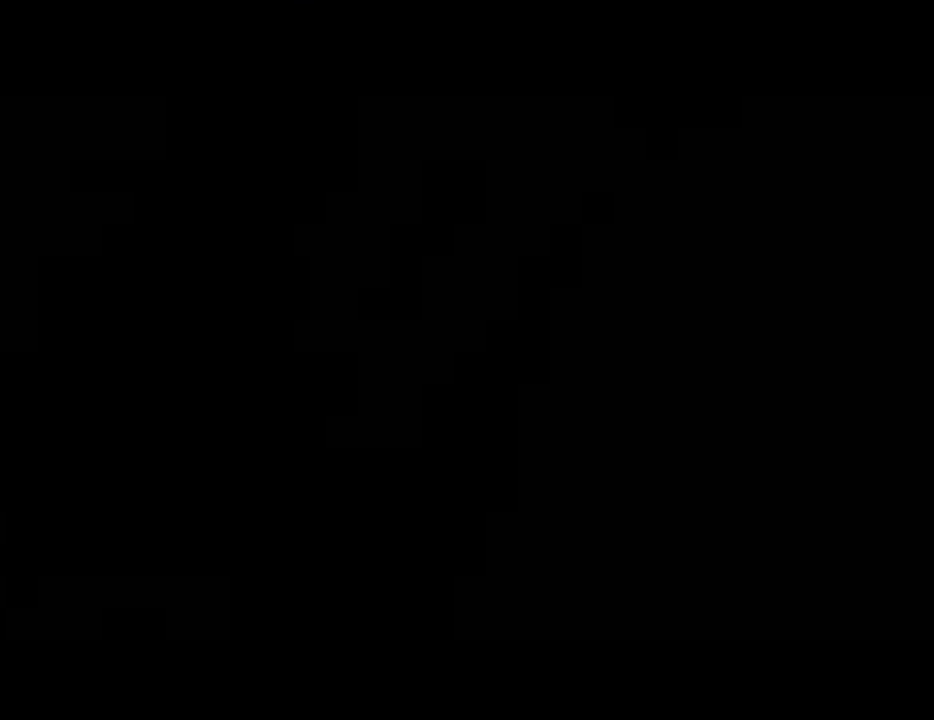
{"keys": ["a", "w"], "mouse": [], "events": [[16, "a", "down"], [16, "space", "up"], [66, "w", "down"], [117, "a", "up"], [117, "d", "down"], [117, "w", "up"], [150, "space", "down"], [200, "d", "up"], [250, "a", "down"], [300, "space", "up"], [350, "a", "up"], [350, "d", "down"], [384, "space", "down"], [434, "d", "up"], [484, "a", "down"], [484, "space", "up"], [484, "w", "down"]]}
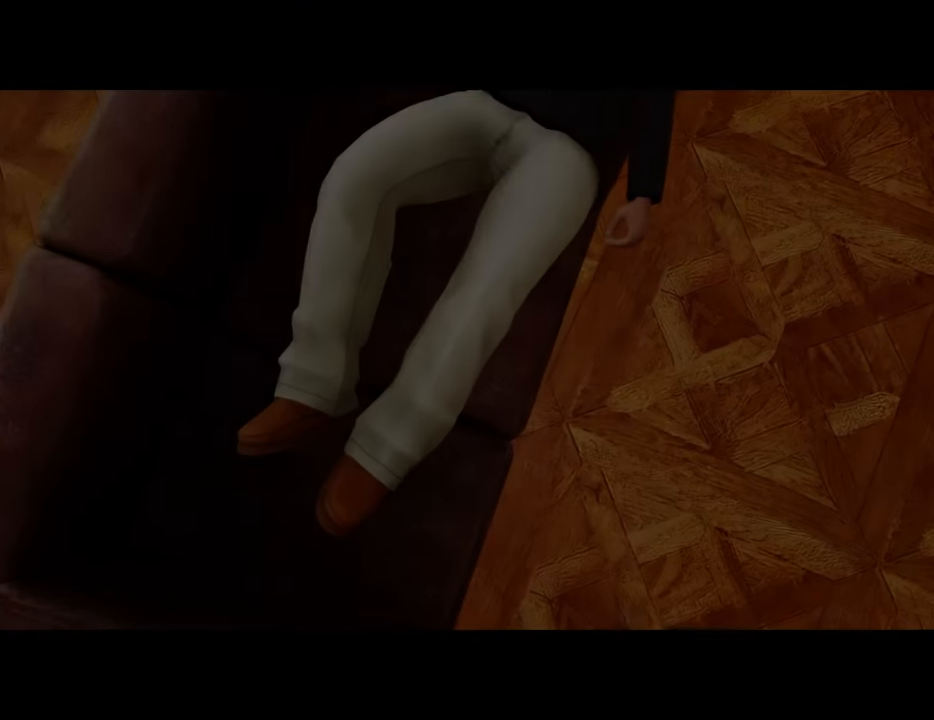
{"keys": ["a", "w"], "mouse": [], "events": [[83, "a", "up"], [83, "d", "down"], [83, "w", "up"], [117, "d", "up"], [117, "space", "down"], [217, "a", "down"], [217, "space", "up"], [217, "w", "down"], [267, "a", "up"], [267, "d", "down"], [317, "w", "up"], [351, "d", "up"], [351, "space", "down"], [401, "a", "down"], [401, "w", "down"], [451, "space", "up"]]}
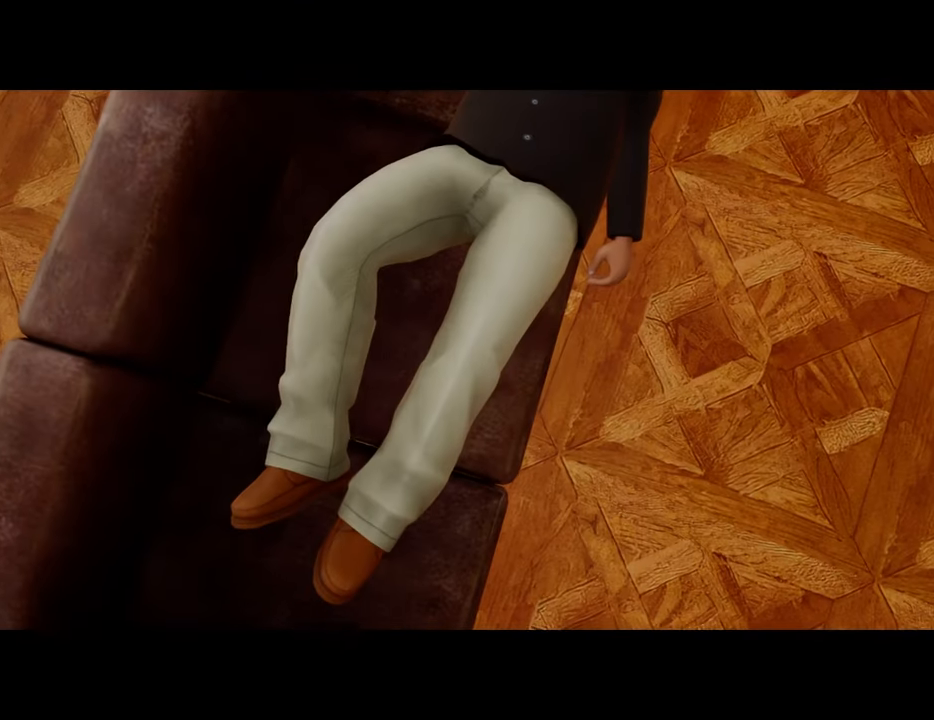
{"keys": ["d"], "mouse": [], "events": [[17, "a", "up"], [17, "d", "down"], [17, "w", "up"], [67, "space", "down"], [117, "d", "up"], [151, "a", "down"], [151, "space", "up"], [251, "a", "up"], [251, "d", "down"], [351, "d", "up"], [351, "space", "down"], [384, "a", "down"], [384, "space", "up"], [384, "w", "down"], [485, "a", "up"], [485, "d", "down"], [485, "w", "up"]]}
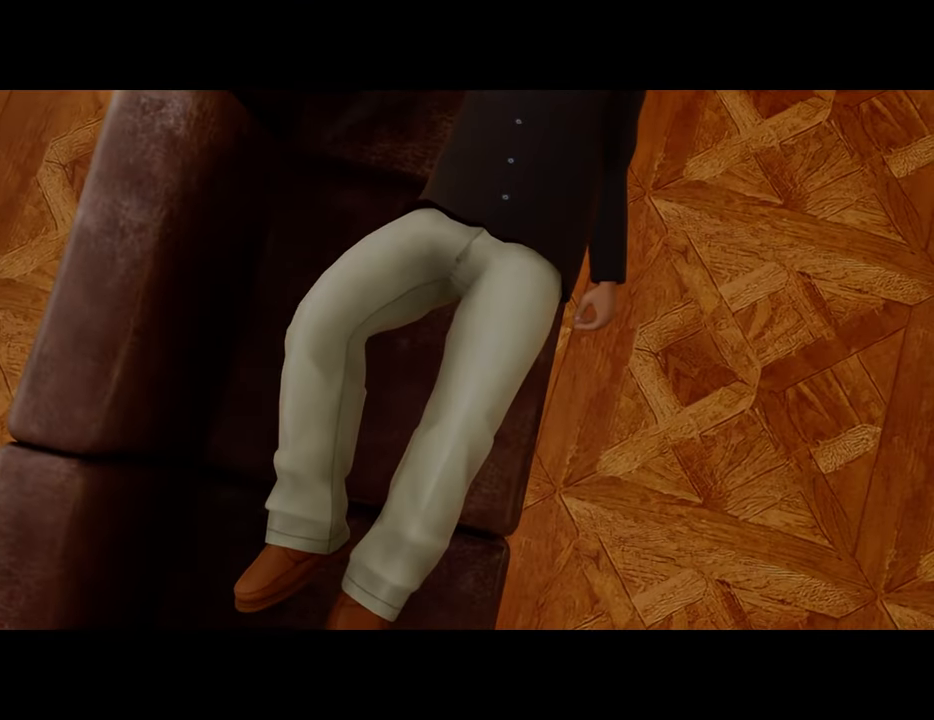
{"keys": [], "mouse": [], "events": [[34, "d", "up"], [34, "space", "down"], [134, "a", "down"], [134, "space", "up"], [167, "a", "up"], [217, "d", "down"], [268, "d", "up"], [268, "space", "down"], [318, "a", "down"], [318, "space", "up"], [318, "w", "down"], [401, "a", "up"], [401, "w", "up"]]}
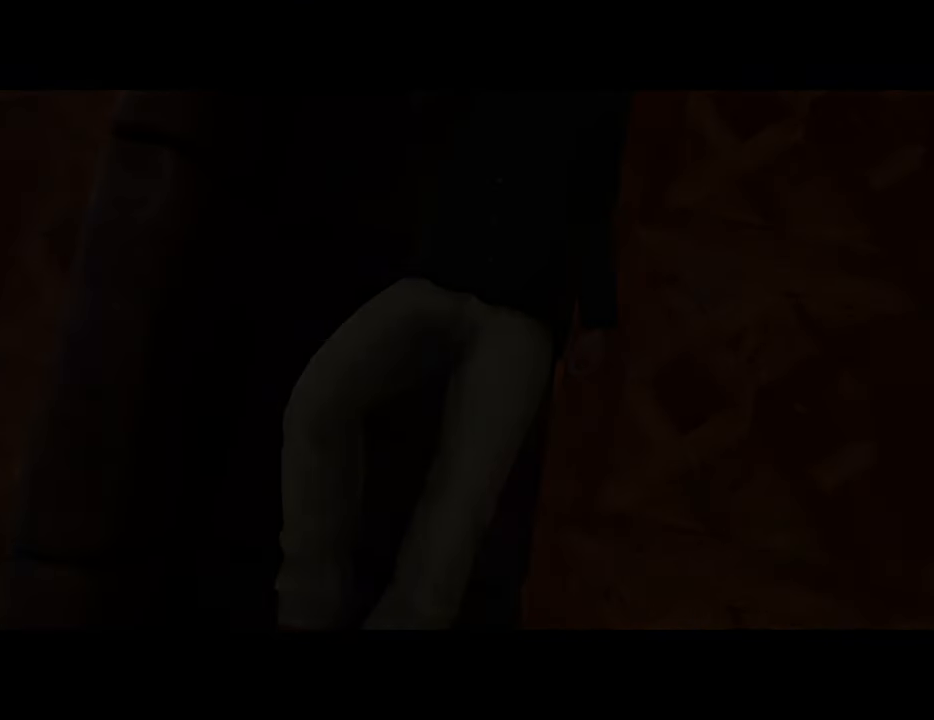
{"keys": ["w"], "mouse": [], "events": [[418, "w", "down"]]}
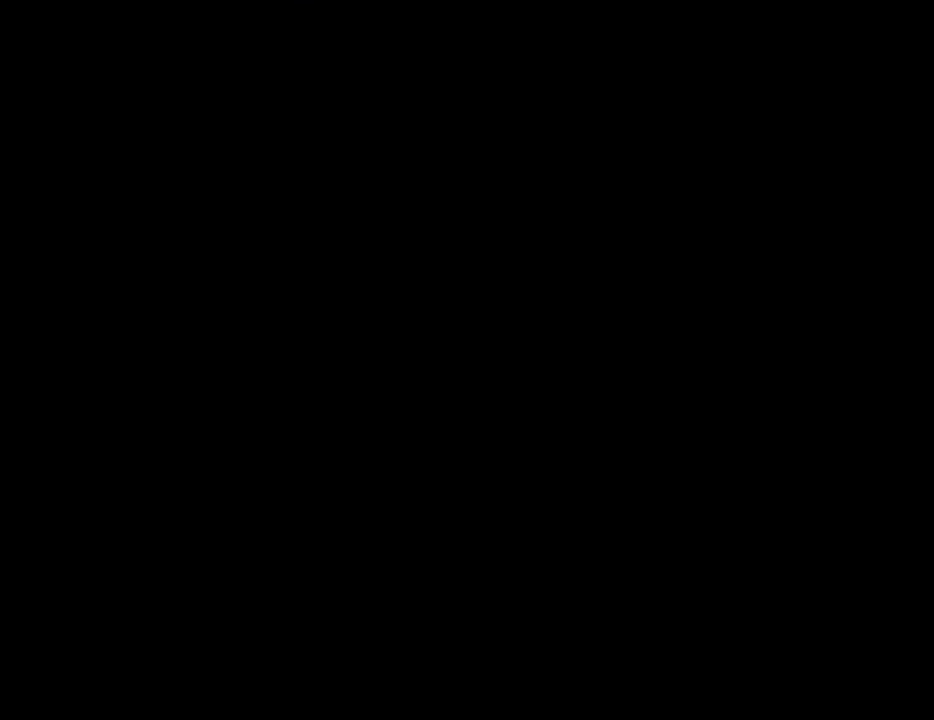
{"keys": ["w"], "mouse": [], "events": []}
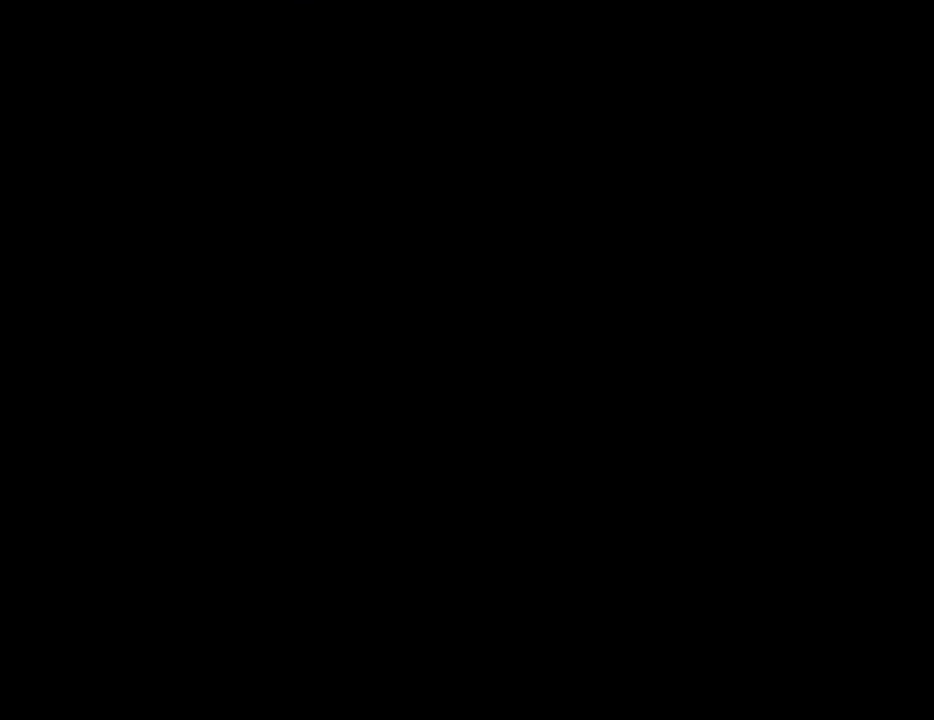
{"keys": ["w"], "mouse": [], "events": []}
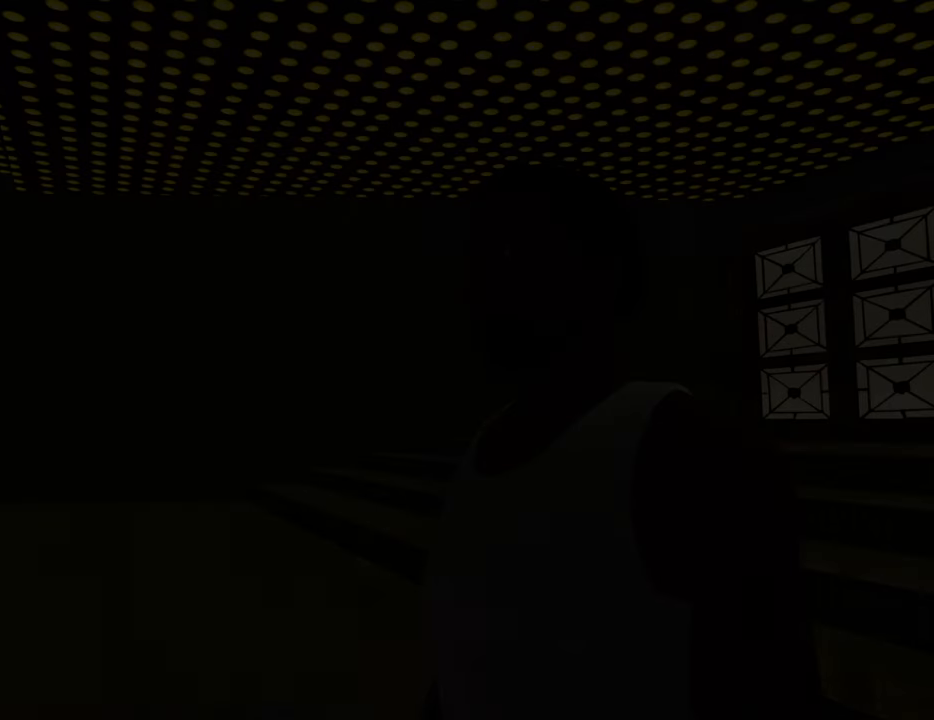
{"keys": ["d", "w"], "mouse": ["left", "right"], "events": [[183, "w", "up"], [334, "space", "down"], [334, "w", "down"], [367, "a", "down"], [417, "mouse_left", "down"], [417, "mouse_right", "down"], [417, "space", "up"], [467, "a", "up"], [467, "d", "down"]]}